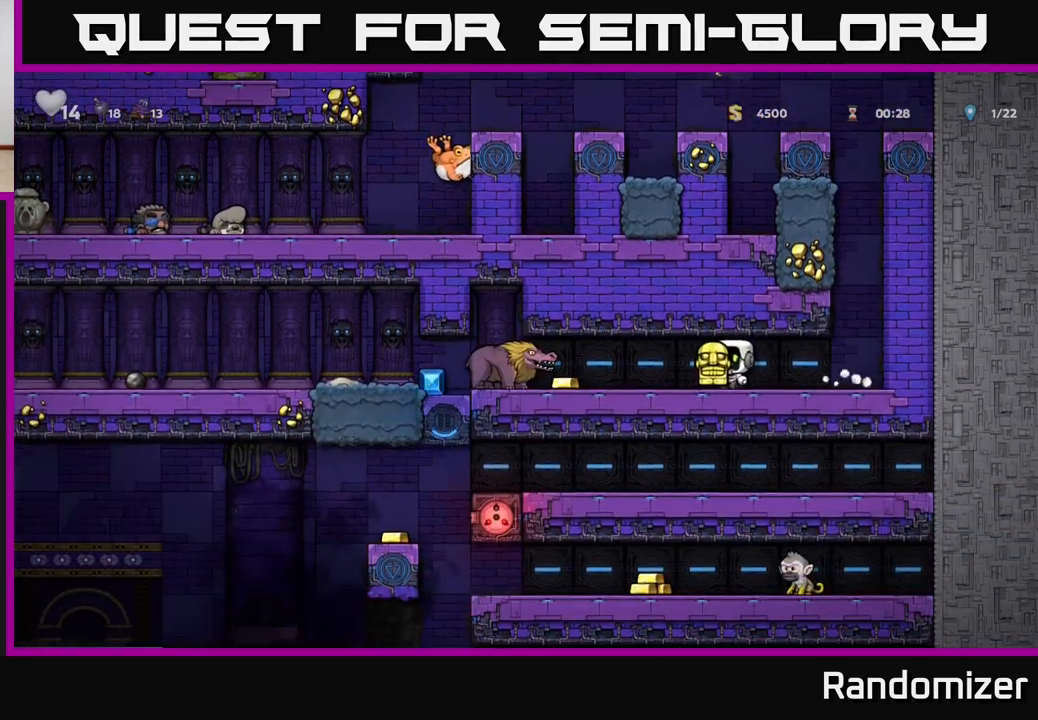
Gameplay with a controller (Xbox layout); each line is a JSON object with the inputs held at the frame after it. "events" lists button and stick changes between this image and that frame as [ms after this image, input, new state], when the widget could be followed in between.
{"buttons": [], "left_stick": "right", "right_stick": "center", "events": [[117, "X", "down"], [167, "X", "up"], [167, "left_stick", "right"]]}
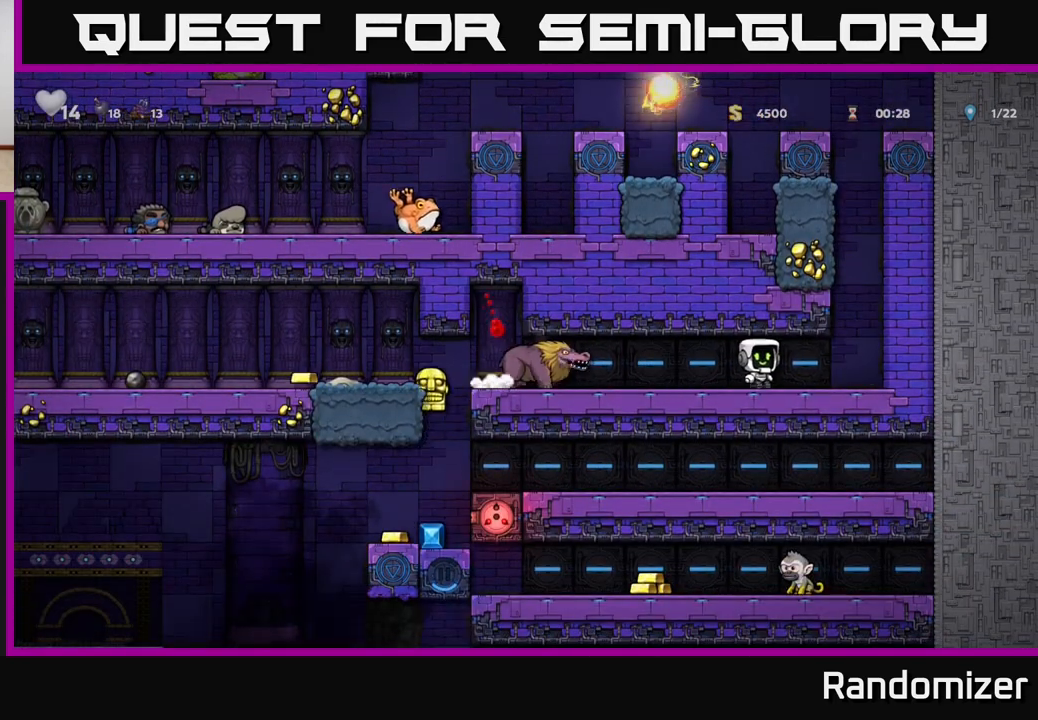
{"buttons": ["A"], "left_stick": "center", "right_stick": "center", "events": [[350, "left_stick", "center"], [500, "A", "down"]]}
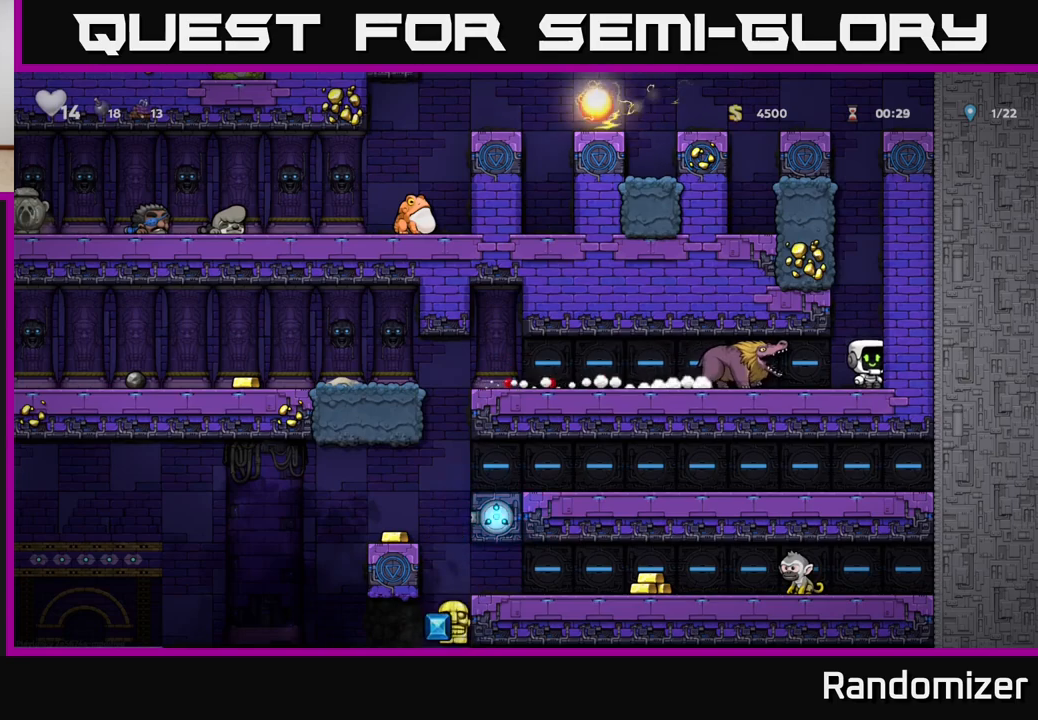
{"buttons": [], "left_stick": "center", "right_stick": "center", "events": [[117, "A", "up"]]}
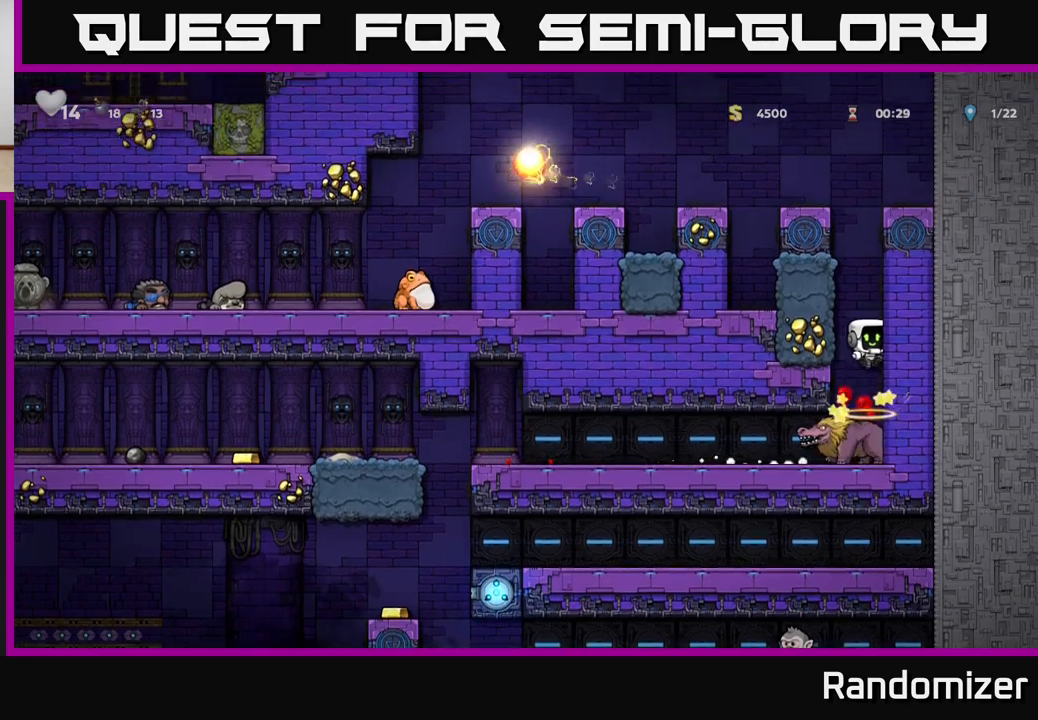
{"buttons": [], "left_stick": "center", "right_stick": "center", "events": [[167, "left_stick", "left"], [350, "left_stick", "center"]]}
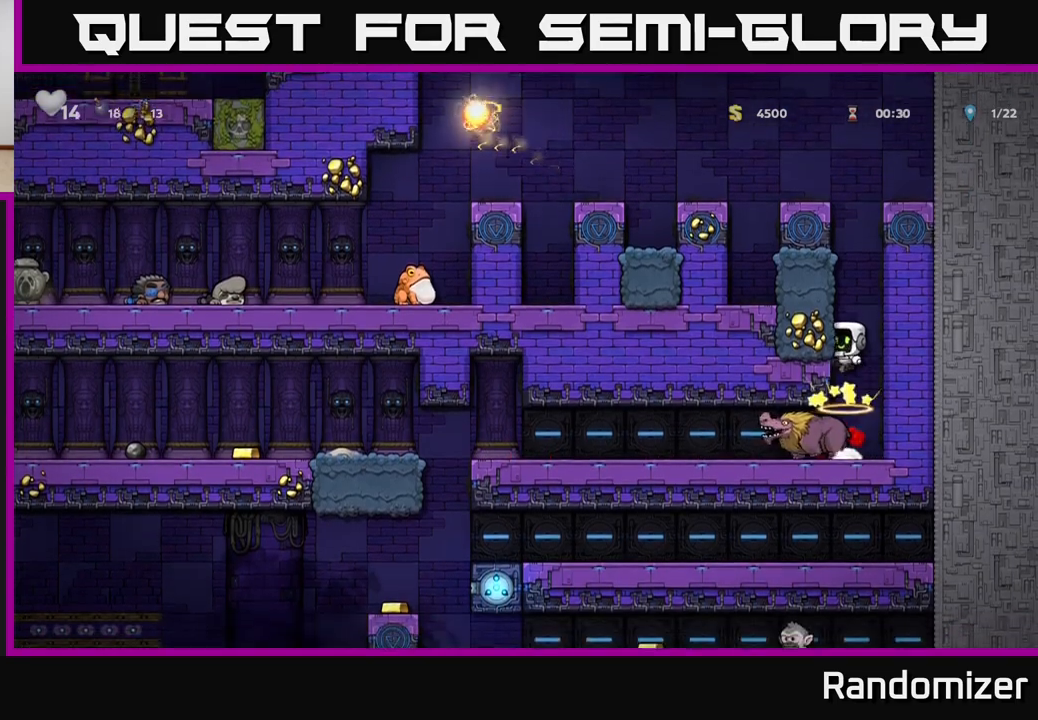
{"buttons": [], "left_stick": "left", "right_stick": "center", "events": [[417, "left_stick", "left"]]}
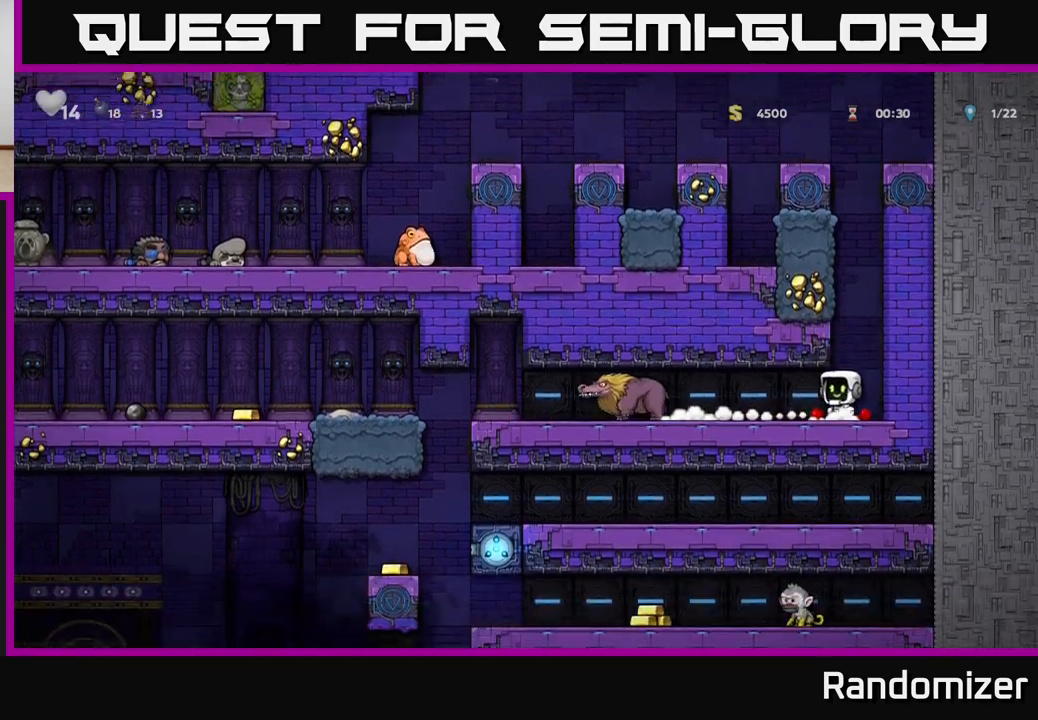
{"buttons": ["X"], "left_stick": "left", "right_stick": "center", "events": [[400, "X", "down"]]}
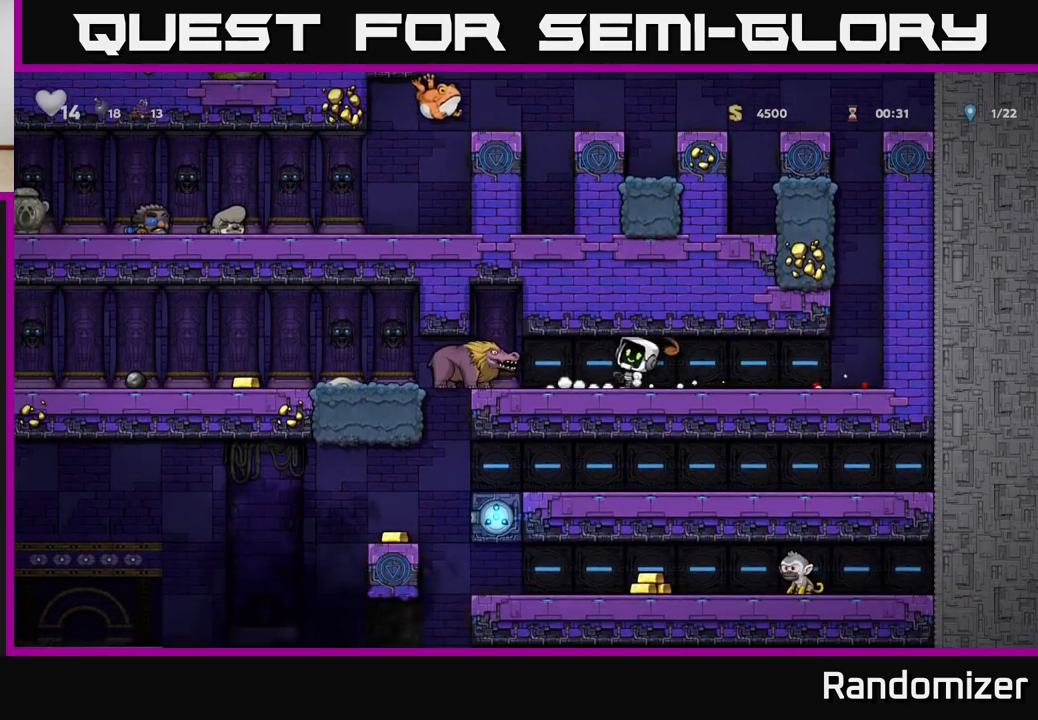
{"buttons": [], "left_stick": "right", "right_stick": "center", "events": [[67, "X", "up"], [150, "left_stick", "right"]]}
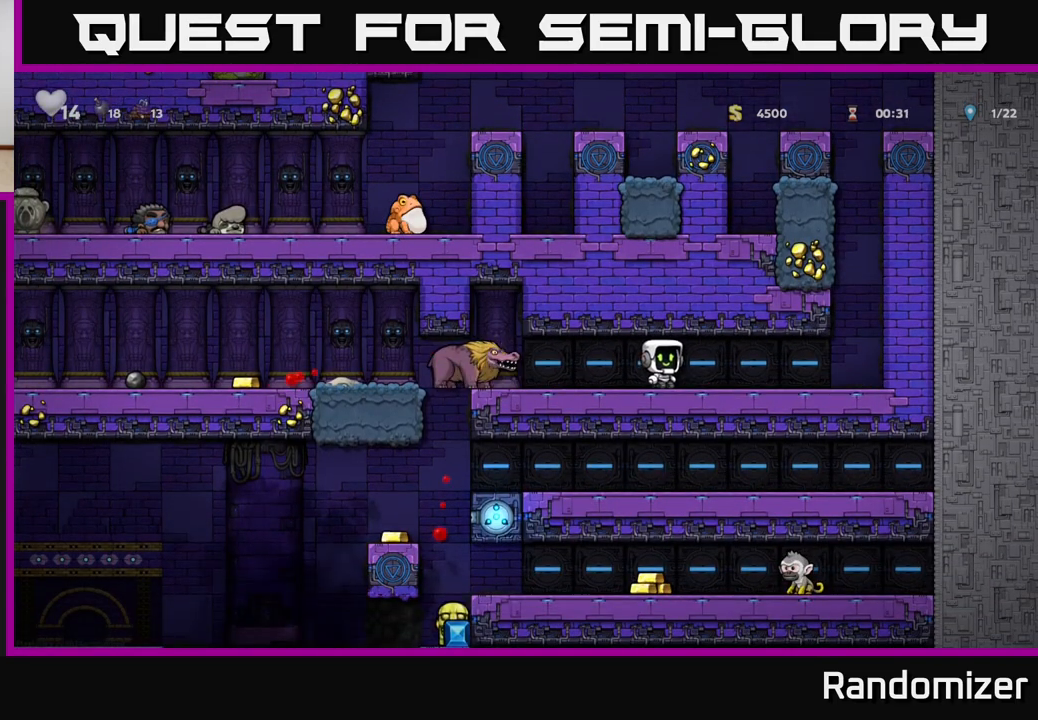
{"buttons": [], "left_stick": "right", "right_stick": "center", "events": []}
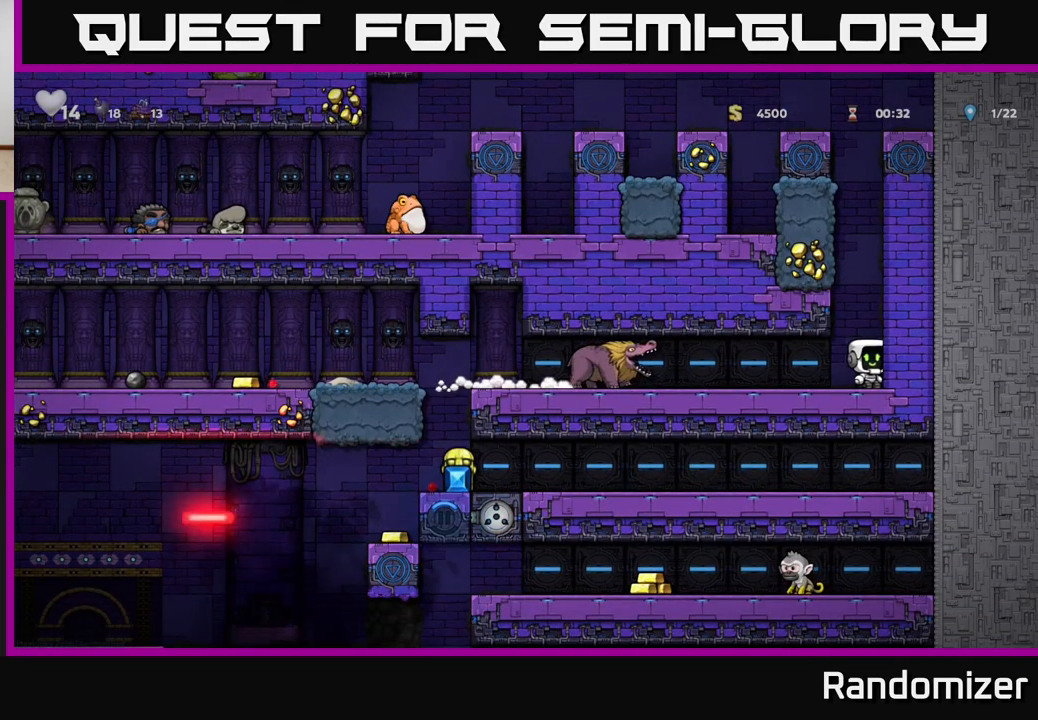
{"buttons": [], "left_stick": "left", "right_stick": "center", "events": [[67, "left_stick", "center"], [217, "A", "down"], [350, "A", "up"], [500, "left_stick", "left"]]}
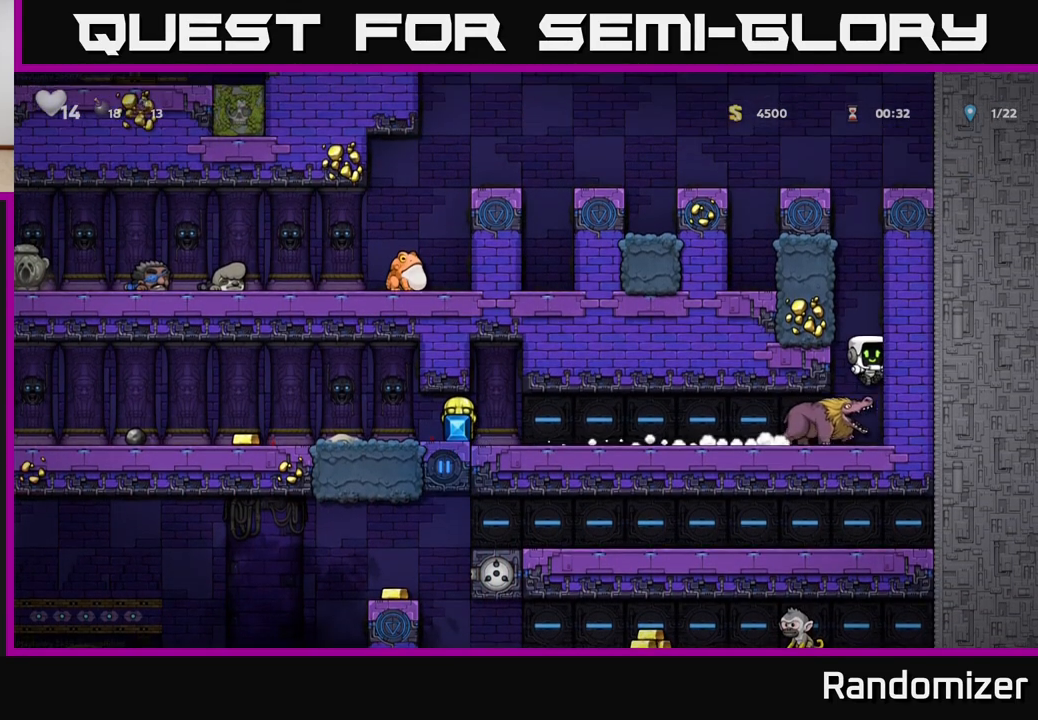
{"buttons": [], "left_stick": "center", "right_stick": "center", "events": [[100, "left_stick", "center"]]}
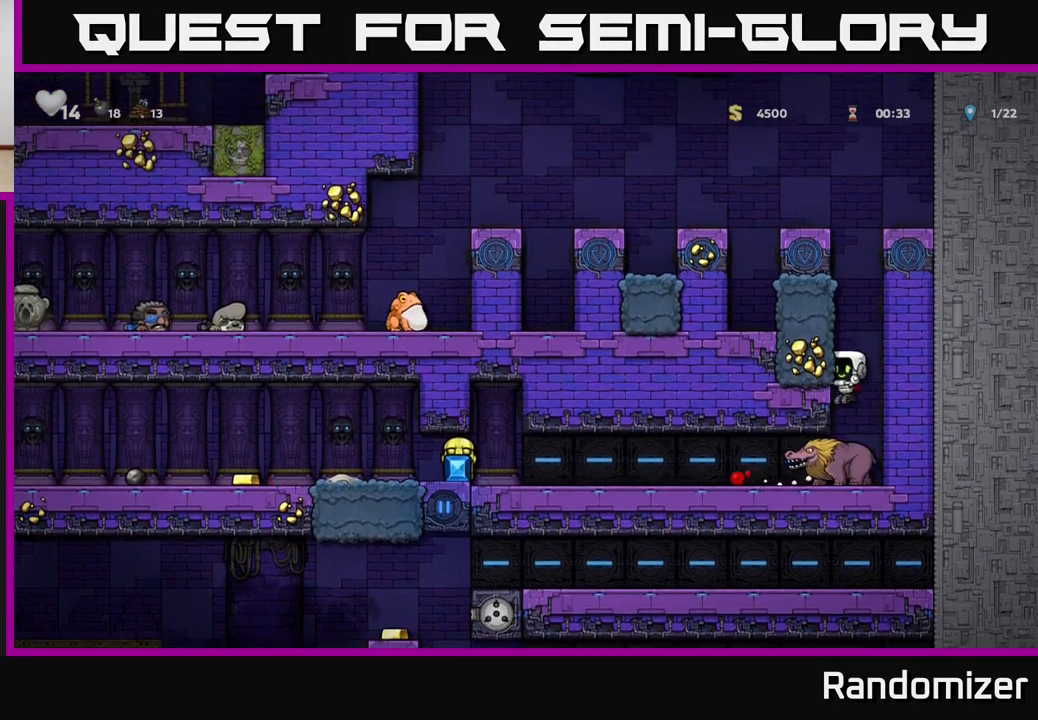
{"buttons": [], "left_stick": "center", "right_stick": "center", "events": []}
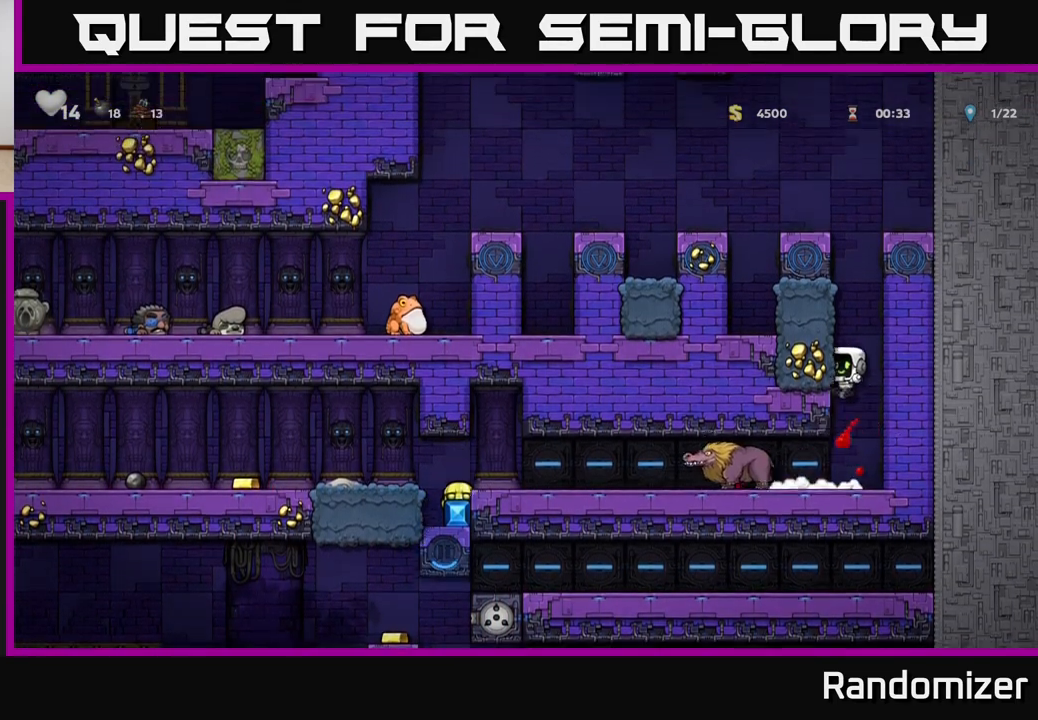
{"buttons": [], "left_stick": "left", "right_stick": "center", "events": [[33, "left_stick", "left"]]}
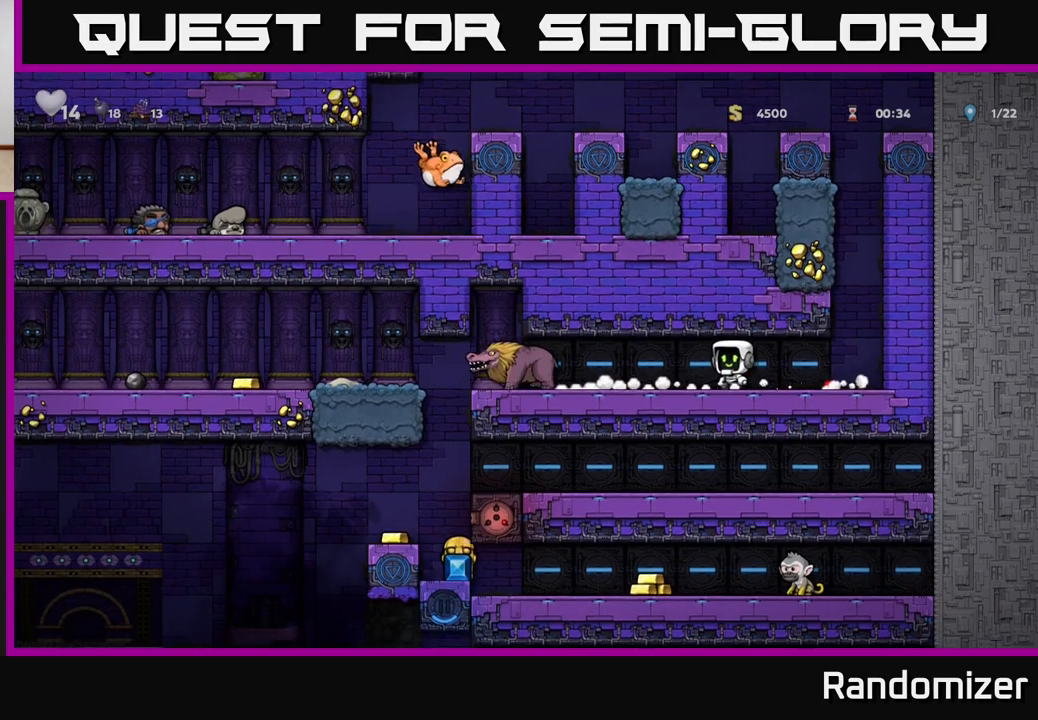
{"buttons": [], "left_stick": "center", "right_stick": "center", "events": [[150, "X", "down"], [317, "X", "up"], [333, "left_stick", "center"]]}
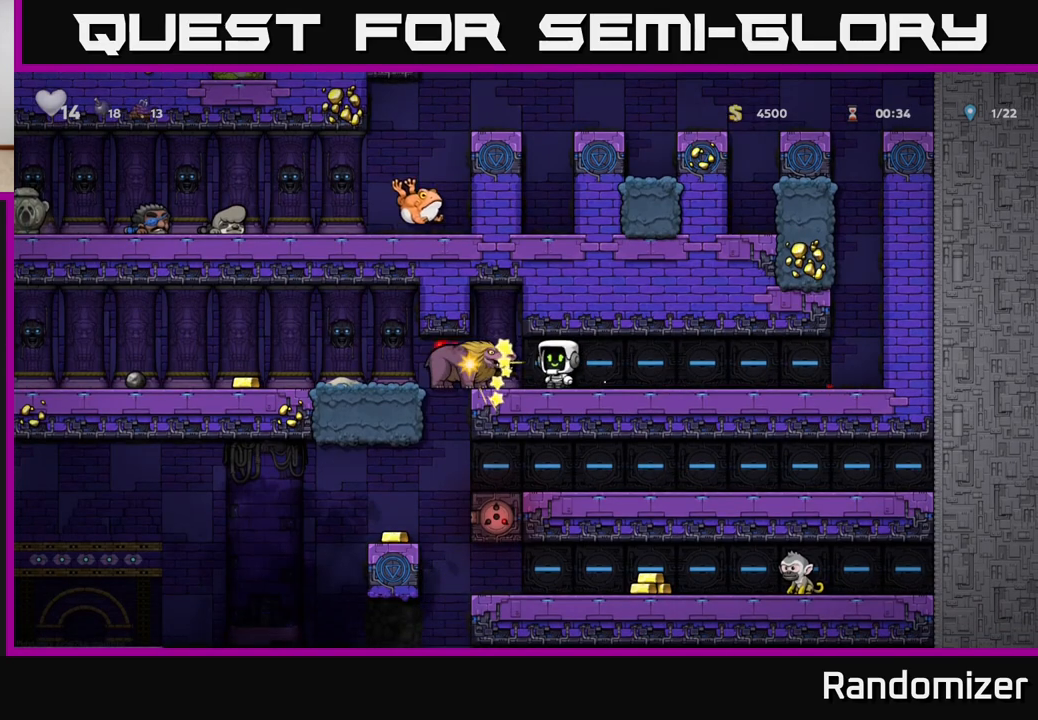
{"buttons": [], "left_stick": "right", "right_stick": "center", "events": [[33, "X", "down"], [167, "X", "up"], [250, "left_stick", "right"]]}
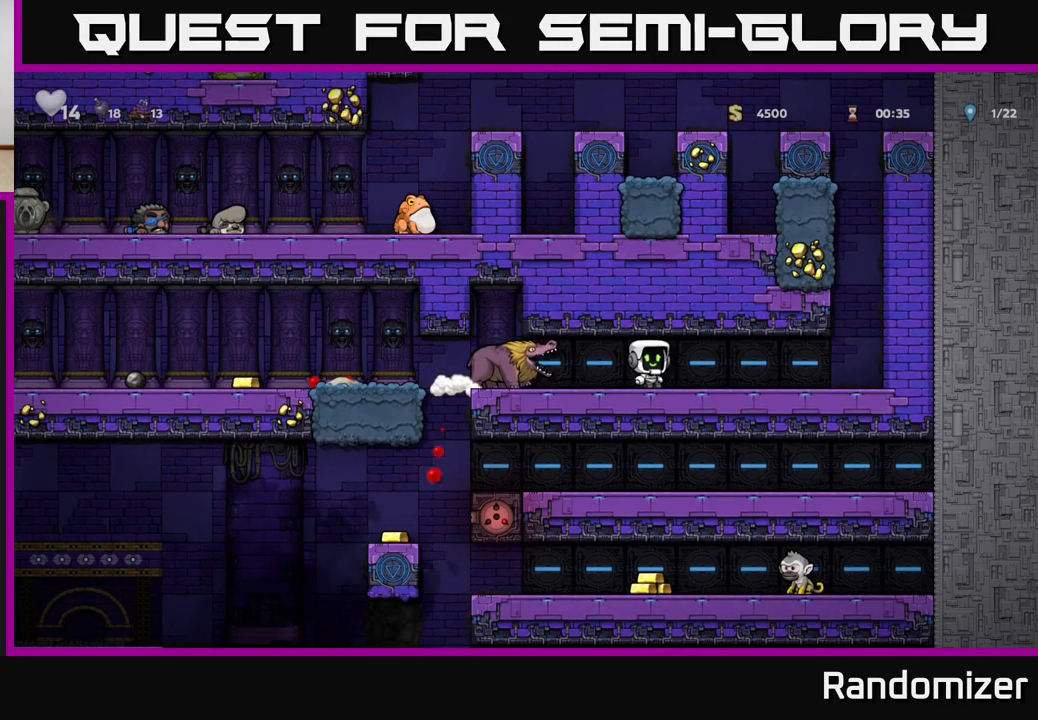
{"buttons": [], "left_stick": "right", "right_stick": "center", "events": []}
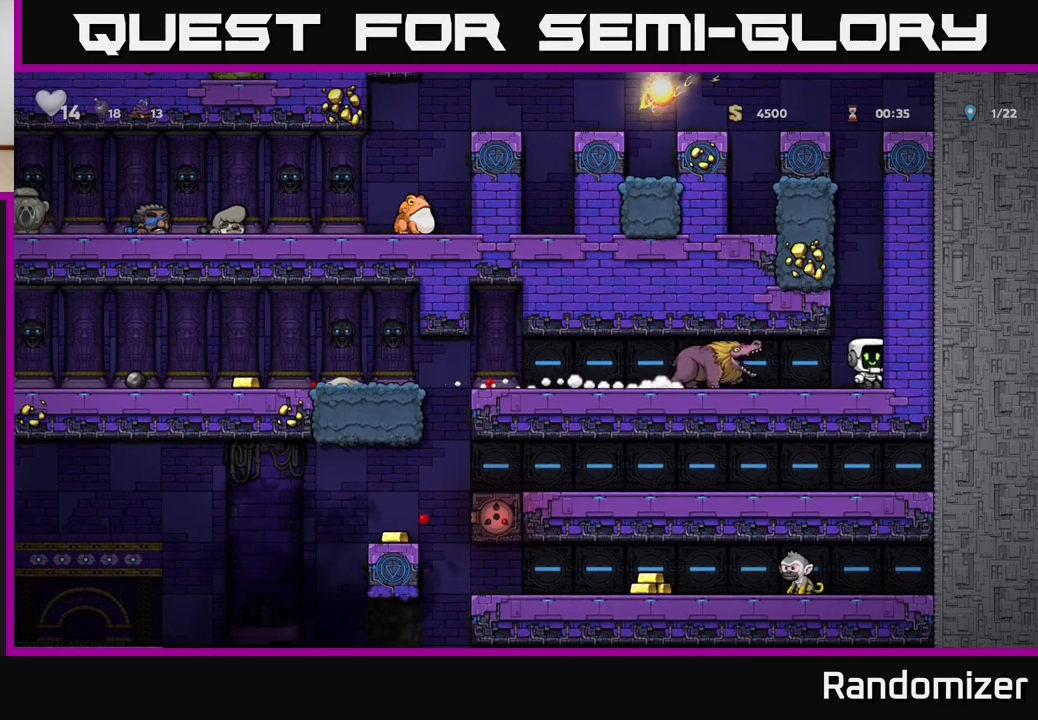
{"buttons": [], "left_stick": "center", "right_stick": "center", "events": [[17, "A", "down"], [117, "left_stick", "center"], [167, "A", "up"]]}
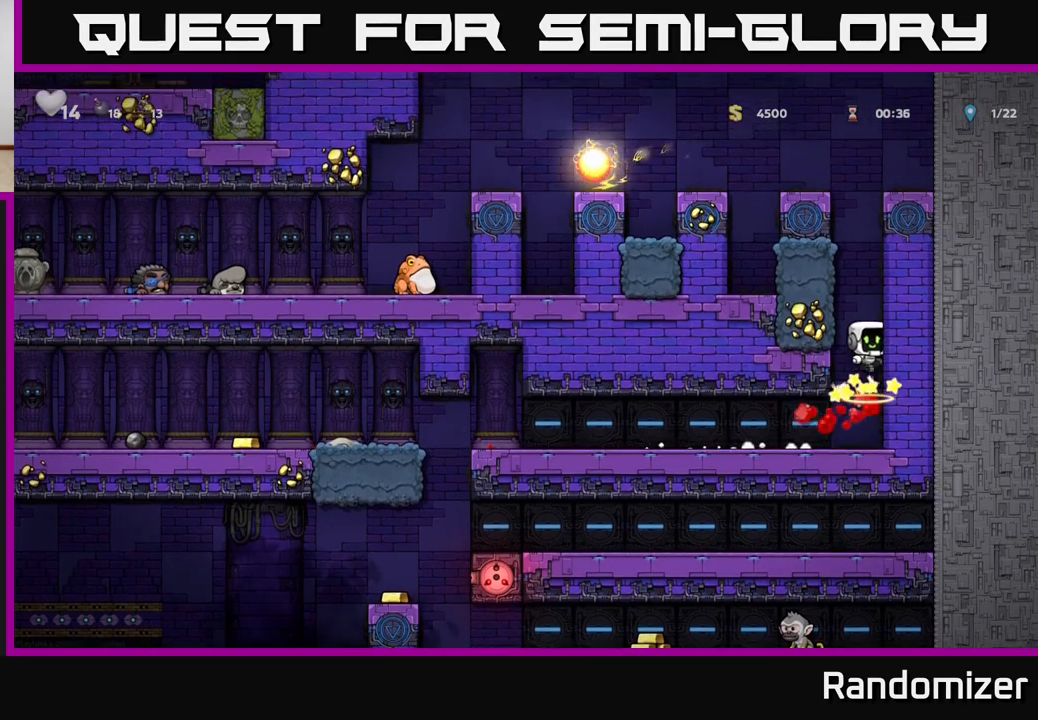
{"buttons": [], "left_stick": "center", "right_stick": "center", "events": [[267, "left_stick", "left"], [367, "left_stick", "center"]]}
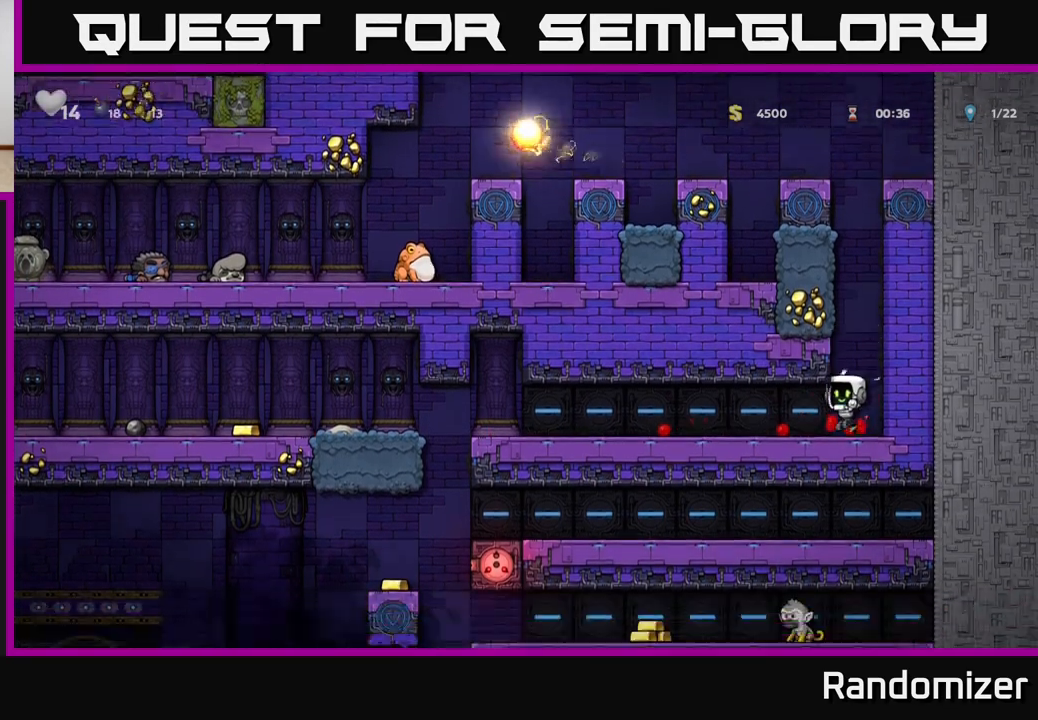
{"buttons": [], "left_stick": "left", "right_stick": "center", "events": [[83, "left_stick", "left"]]}
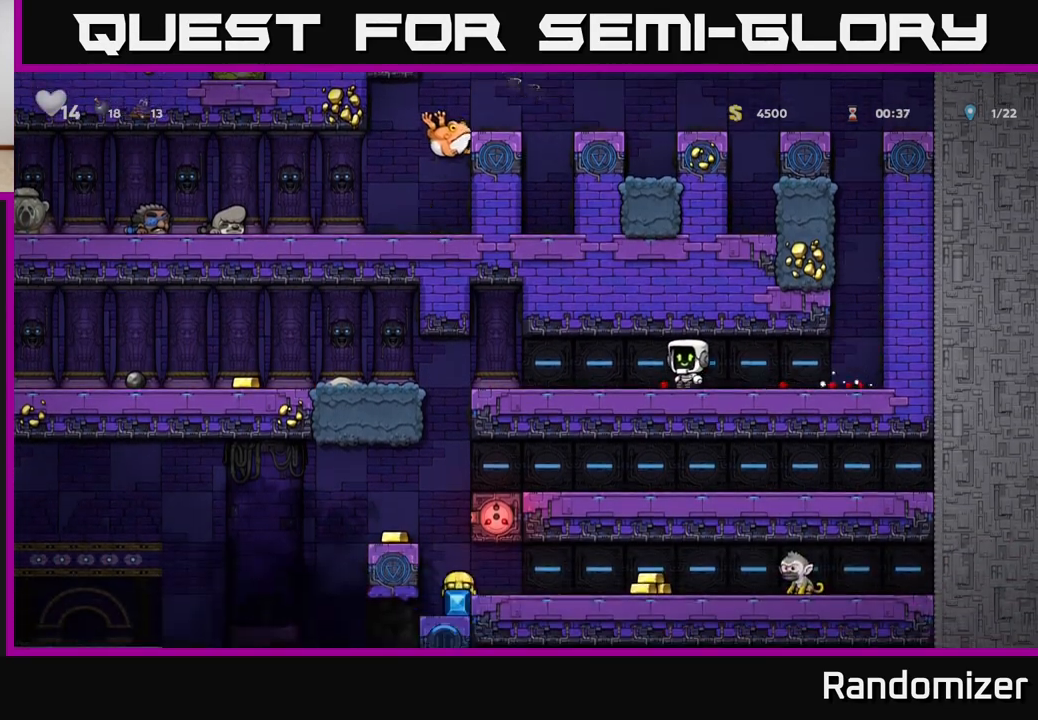
{"buttons": [], "left_stick": "center", "right_stick": "center", "events": [[183, "left_stick", "center"]]}
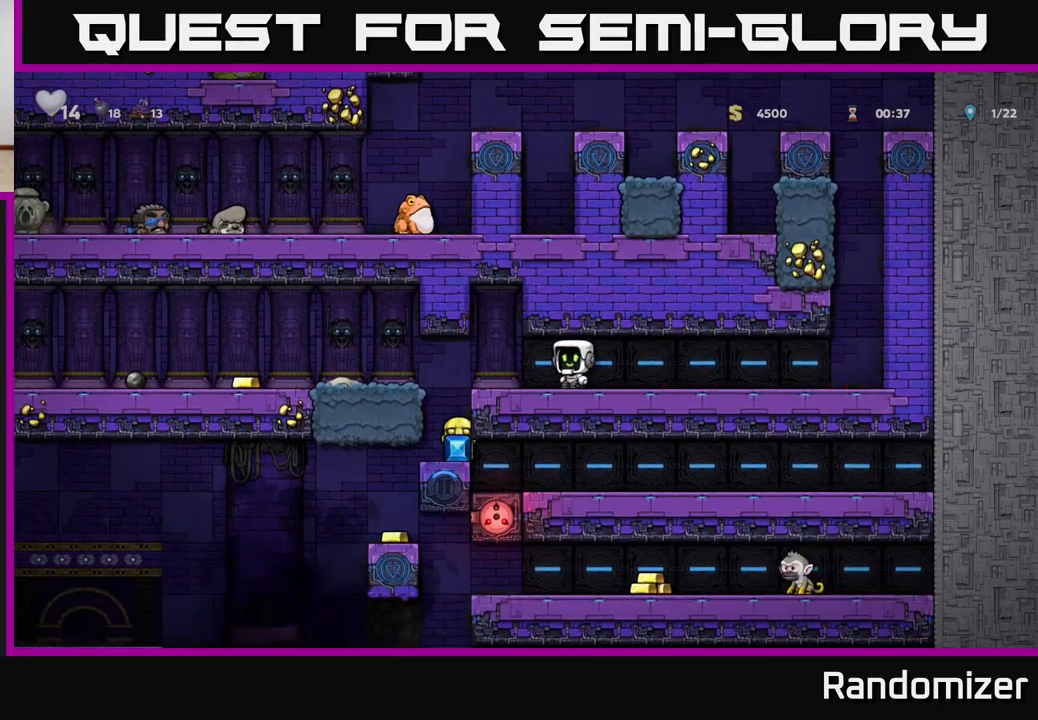
{"buttons": [], "left_stick": "down", "right_stick": "center", "events": [[167, "left_stick", "left"], [483, "left_stick", "down"]]}
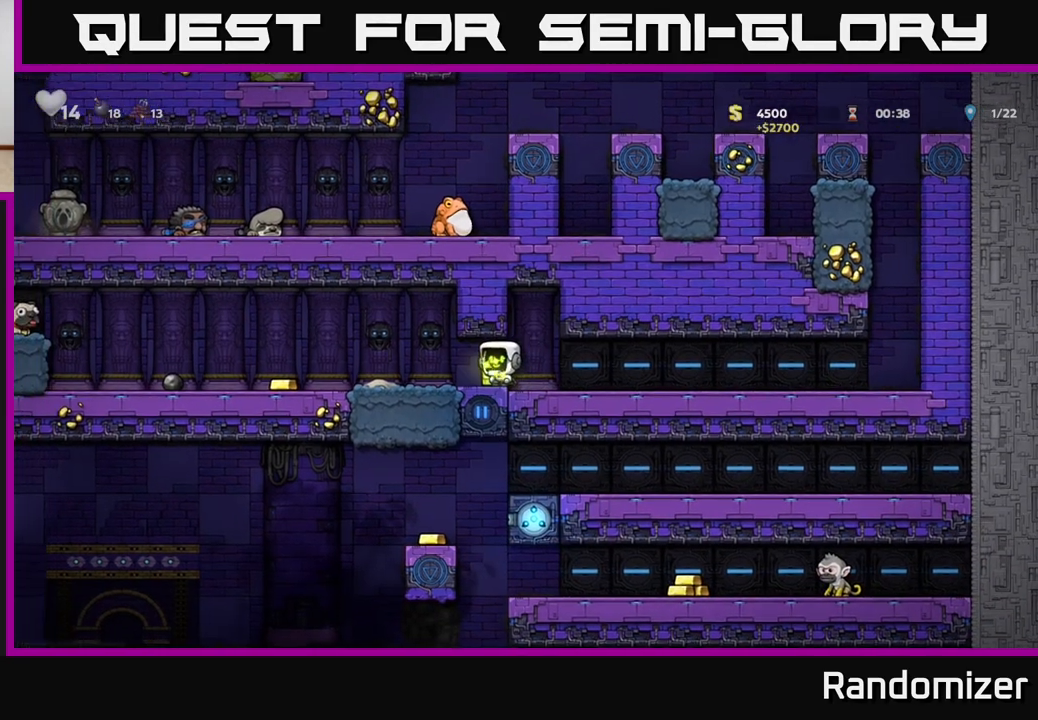
{"buttons": [], "left_stick": "left", "right_stick": "center", "events": [[33, "X", "down"], [83, "X", "up"], [150, "left_stick", "up-left"], [217, "left_stick", "left"]]}
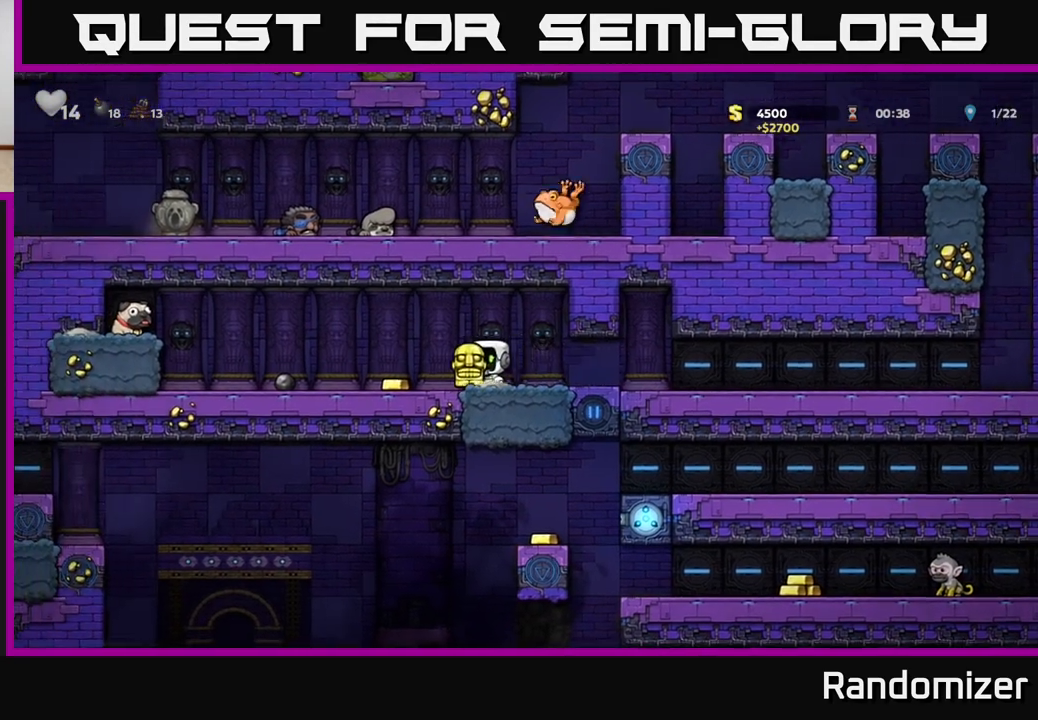
{"buttons": [], "left_stick": "right", "right_stick": "center", "events": [[317, "left_stick", "center"], [400, "left_stick", "right"]]}
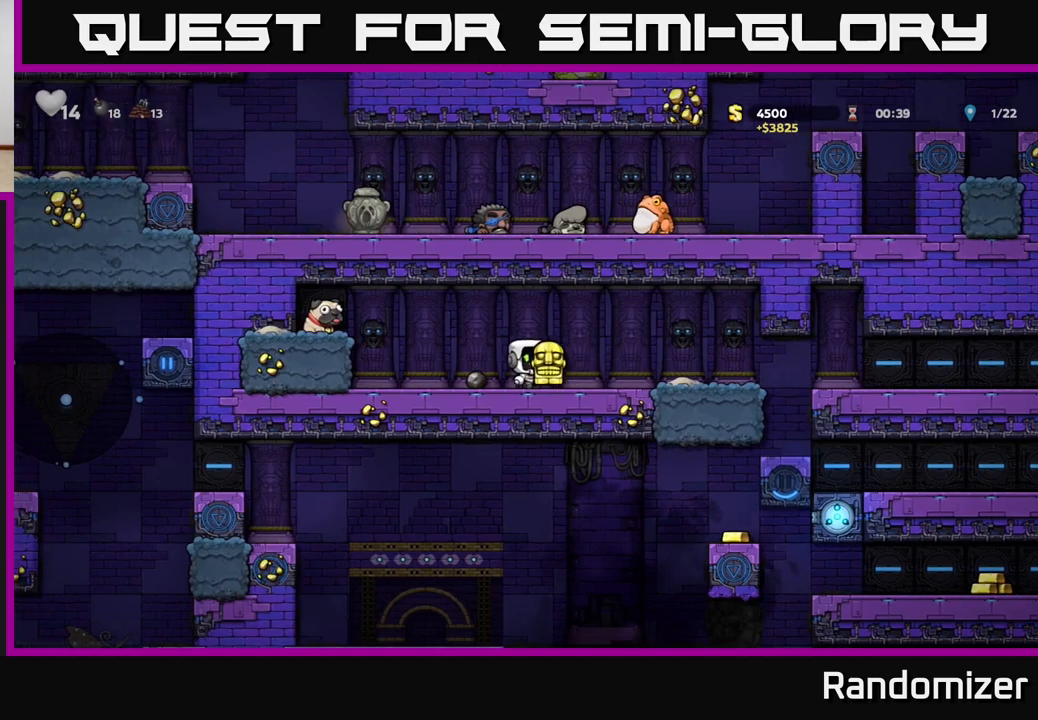
{"buttons": [], "left_stick": "right", "right_stick": "center", "events": [[50, "left_stick", "down"], [67, "X", "down"], [133, "X", "up"], [217, "left_stick", "left"], [400, "left_stick", "right"]]}
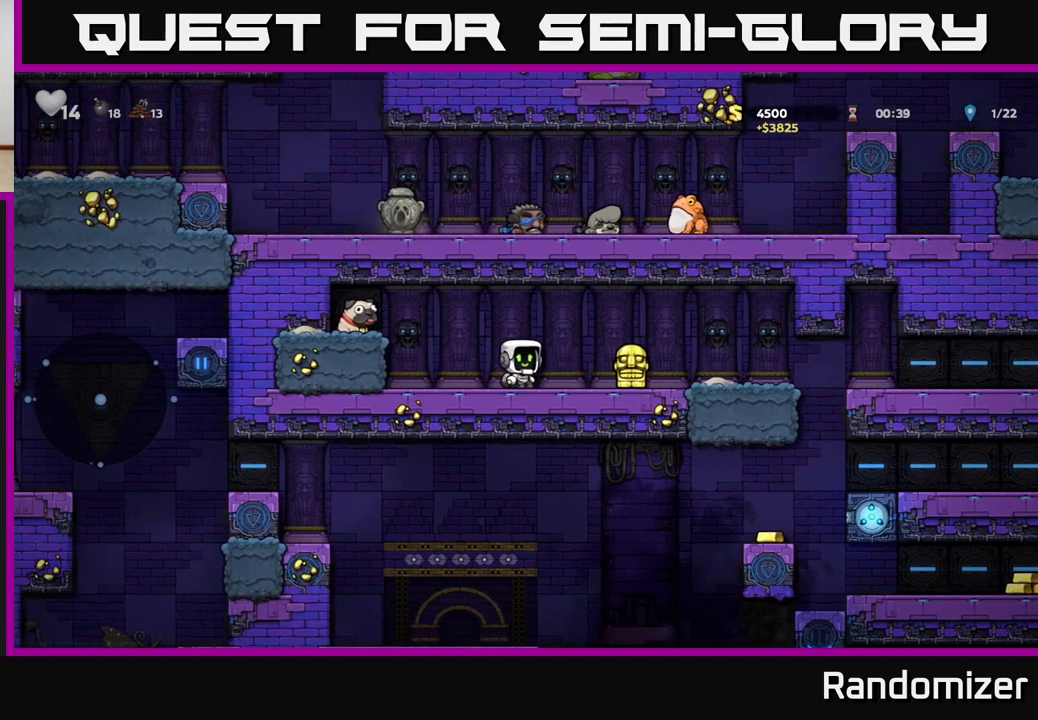
{"buttons": [], "left_stick": "right", "right_stick": "center", "events": [[233, "left_stick", "down"], [267, "X", "down"], [350, "X", "up"], [400, "left_stick", "right"]]}
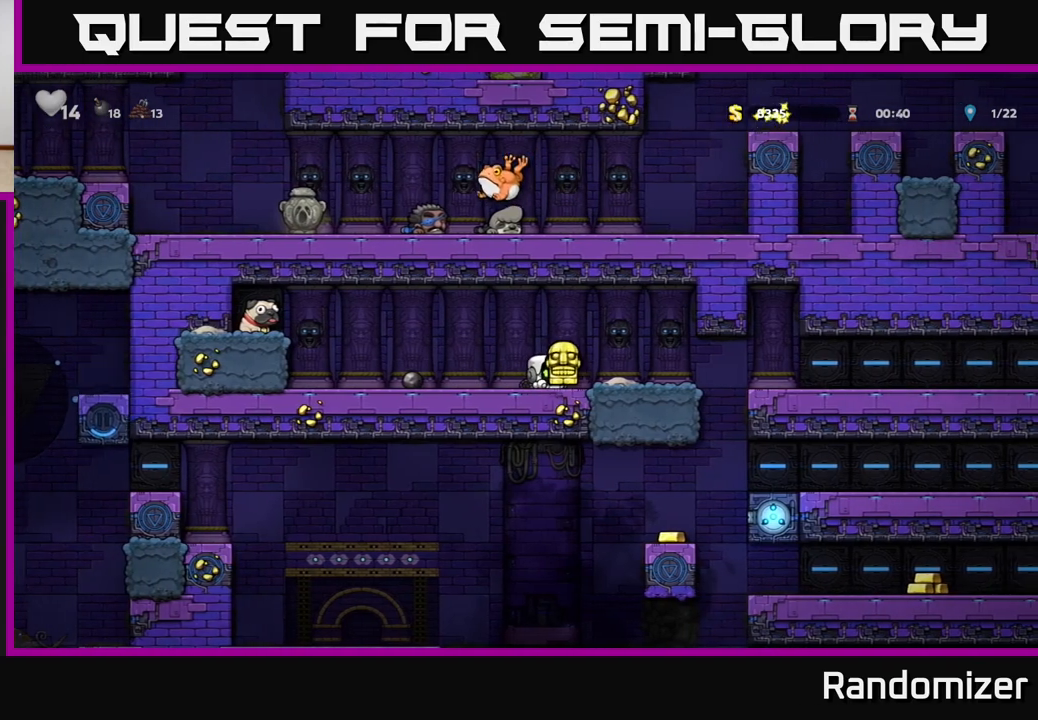
{"buttons": [], "left_stick": "down-left", "right_stick": "center", "events": [[267, "left_stick", "down"], [300, "X", "down"], [350, "X", "up"], [433, "left_stick", "down-left"]]}
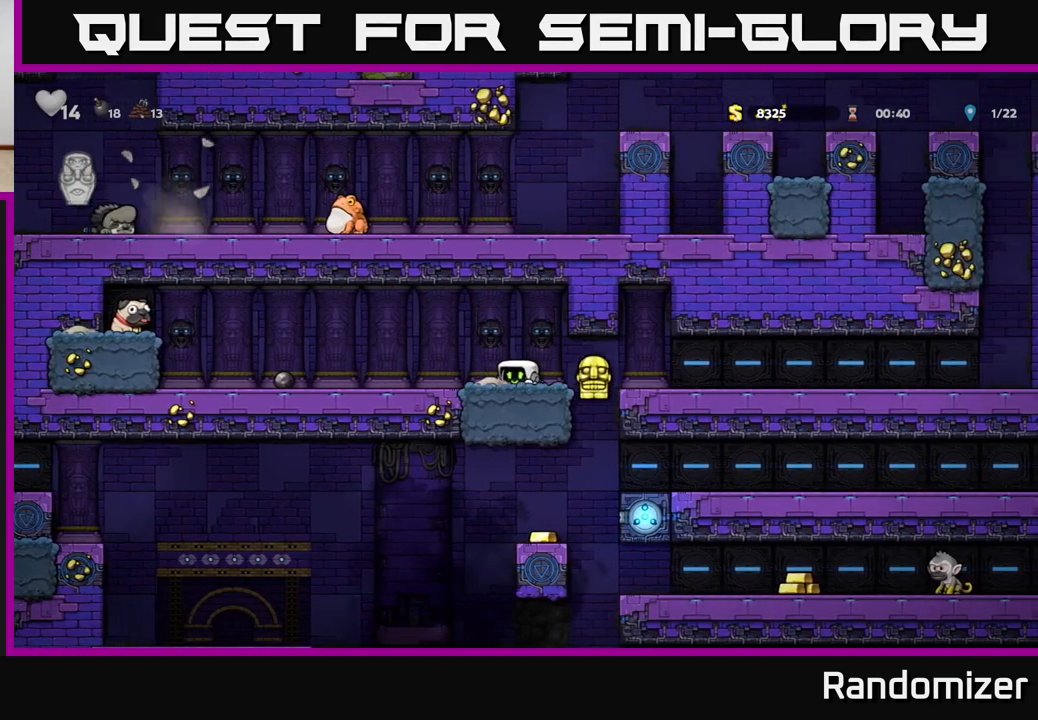
{"buttons": [], "left_stick": "left", "right_stick": "center", "events": [[17, "left_stick", "left"]]}
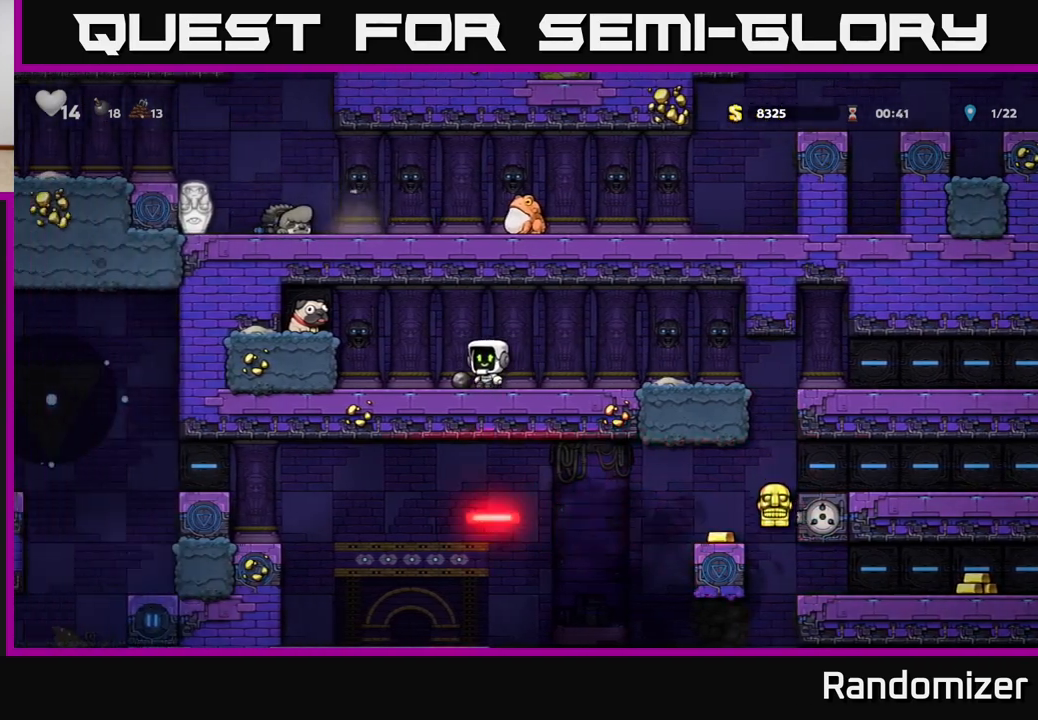
{"buttons": [], "left_stick": "center", "right_stick": "center", "events": [[183, "A", "down"], [333, "A", "up"], [350, "left_stick", "up-left"], [450, "left_stick", "center"]]}
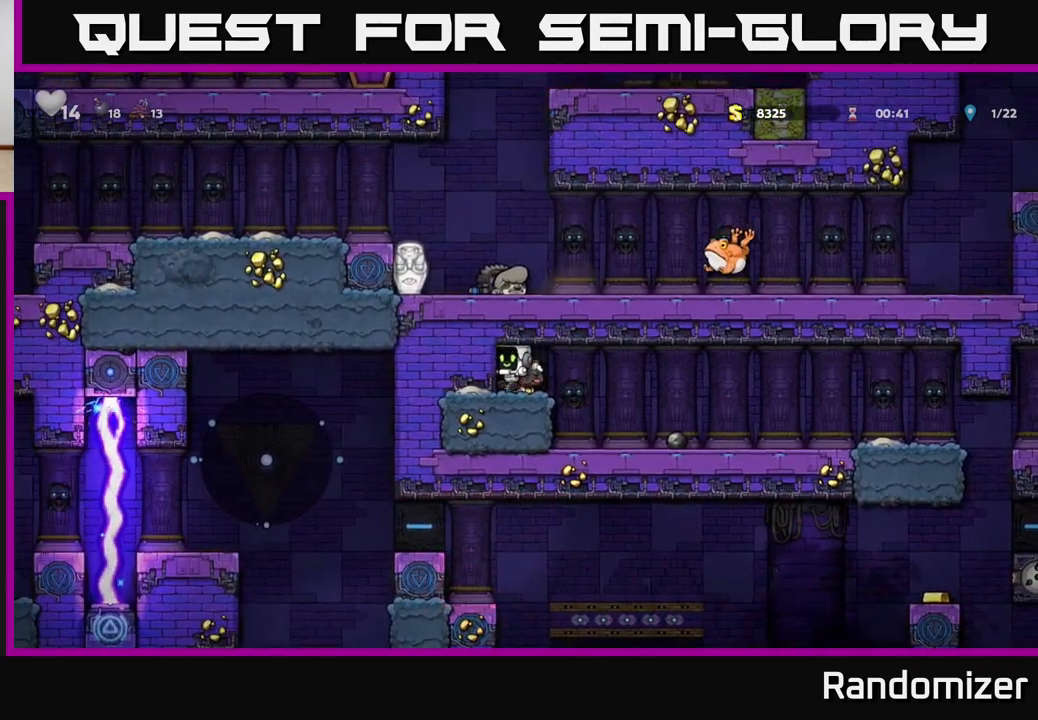
{"buttons": [], "left_stick": "right", "right_stick": "center", "events": [[17, "left_stick", "down"], [150, "X", "down"], [217, "left_stick", "right"], [233, "X", "up"]]}
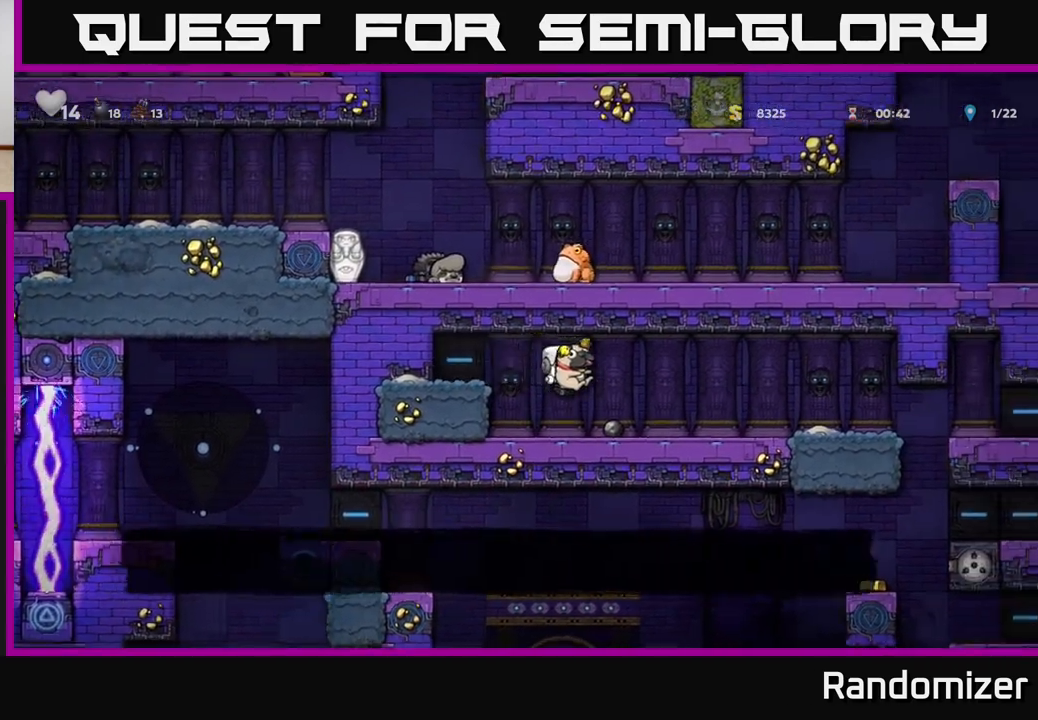
{"buttons": [], "left_stick": "right", "right_stick": "center", "events": []}